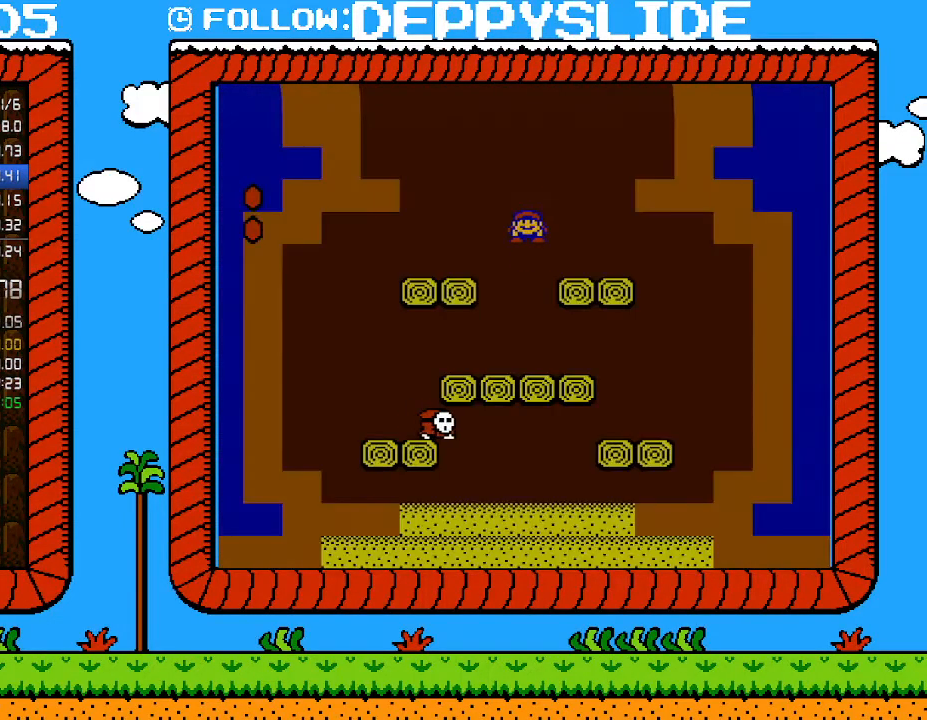
Gameplay with a controller (Nintendo layout); each line is a JSON object with the inputs held at the frame after it. "events" lists button and stick changes between this image and that frame as [ms after this image, input, new state], when the widget could be followed in between. Not read: L3 R3.
{"buttons": ["B", "DPAD_LEFT"], "events": [[100, "DPAD_RIGHT", "up"], [100, "DPAD_UP", "down"], [133, "DPAD_LEFT", "down"], [133, "DPAD_UP", "up"]]}
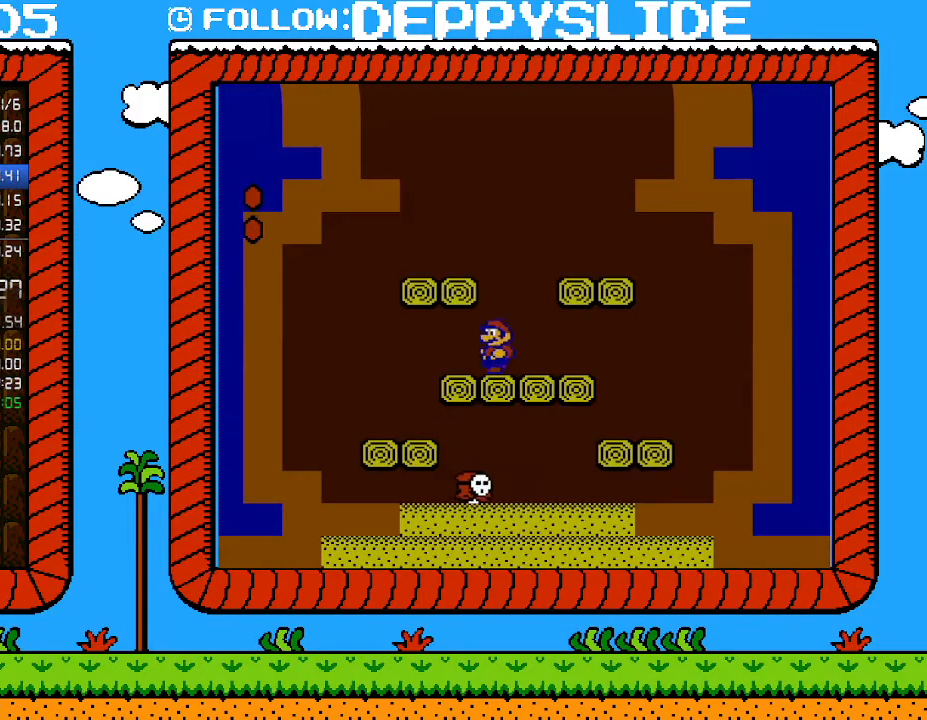
{"buttons": ["B", "DPAD_RIGHT"], "events": [[200, "DPAD_LEFT", "up"], [200, "DPAD_RIGHT", "down"]]}
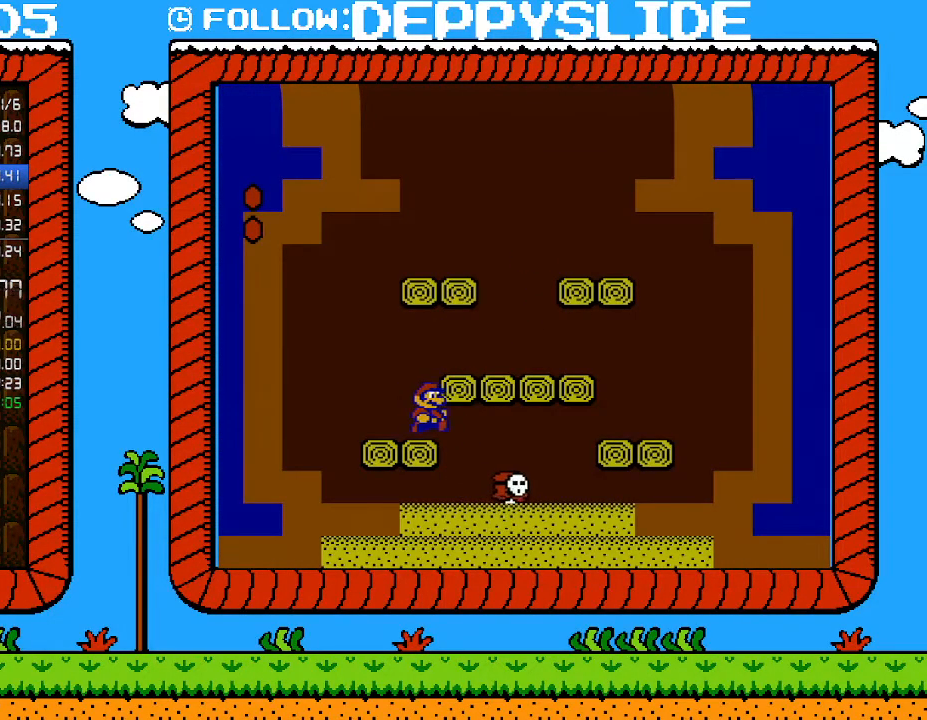
{"buttons": ["B"], "events": [[233, "DPAD_LEFT", "down"], [233, "DPAD_RIGHT", "up"], [250, "B", "up"], [350, "DPAD_LEFT", "up"], [483, "B", "down"]]}
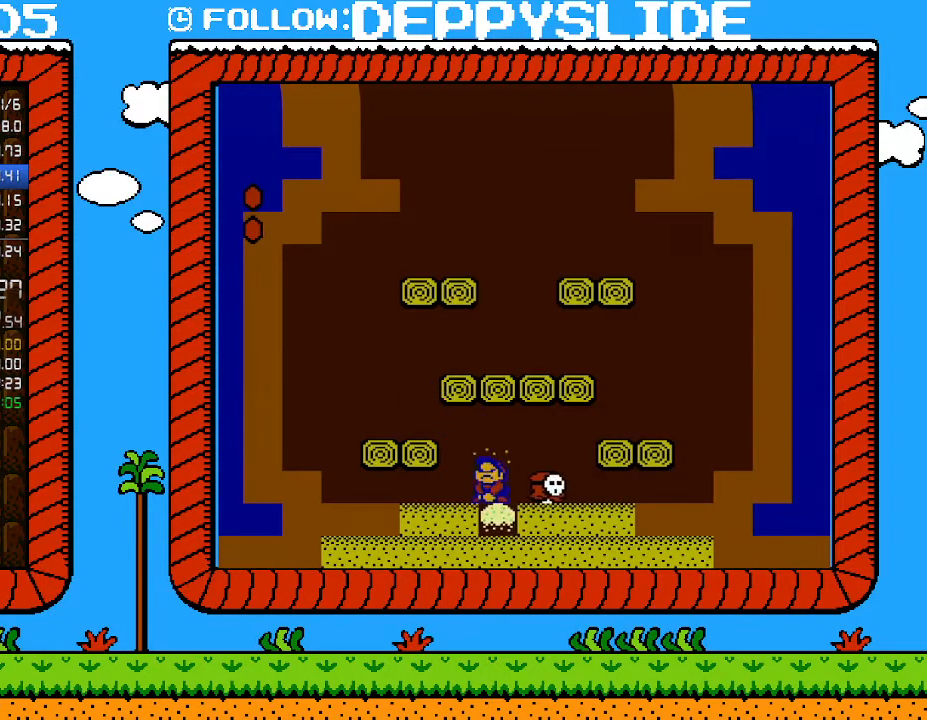
{"buttons": [], "events": [[133, "B", "up"], [167, "B", "down"], [317, "B", "up"], [417, "B", "down"], [500, "B", "up"]]}
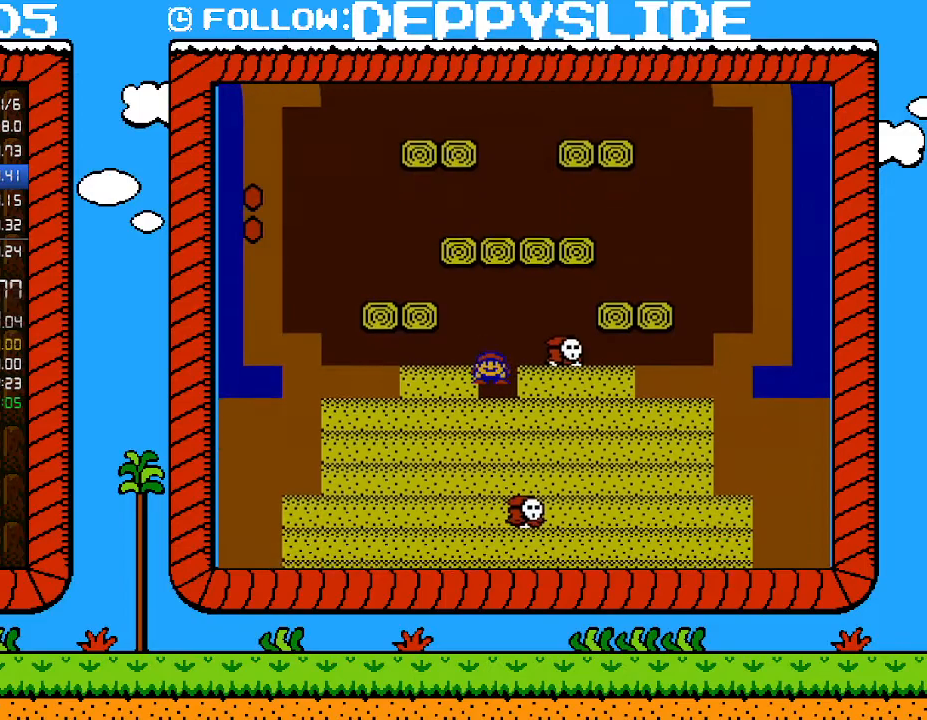
{"buttons": ["B"], "events": [[133, "B", "down"], [383, "B", "up"], [483, "B", "down"]]}
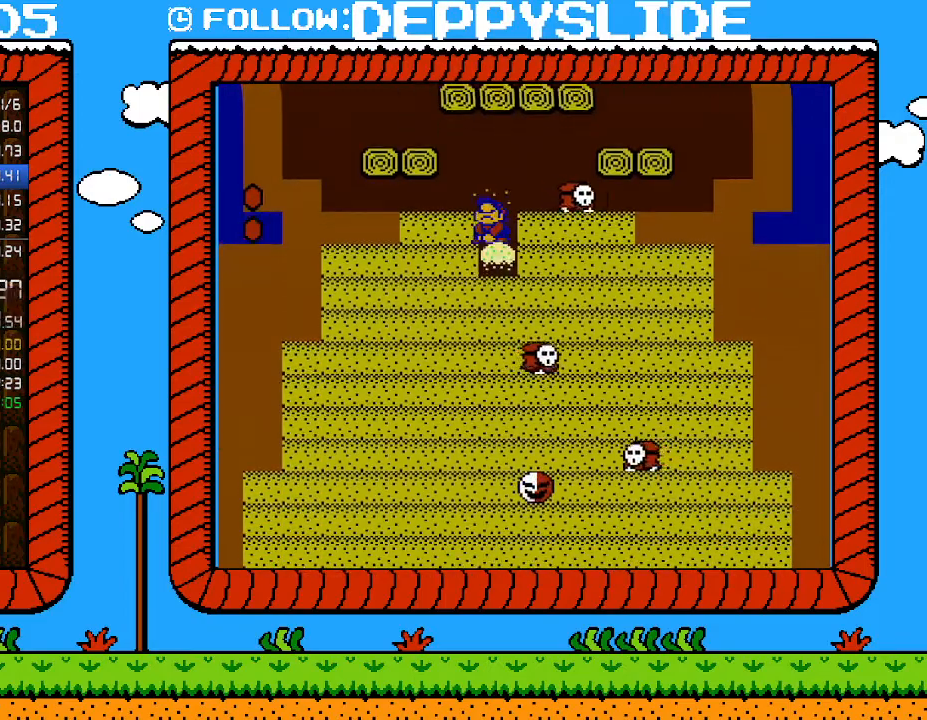
{"buttons": [], "events": [[33, "B", "up"], [100, "B", "down"], [233, "B", "up"], [417, "B", "down"], [483, "B", "up"]]}
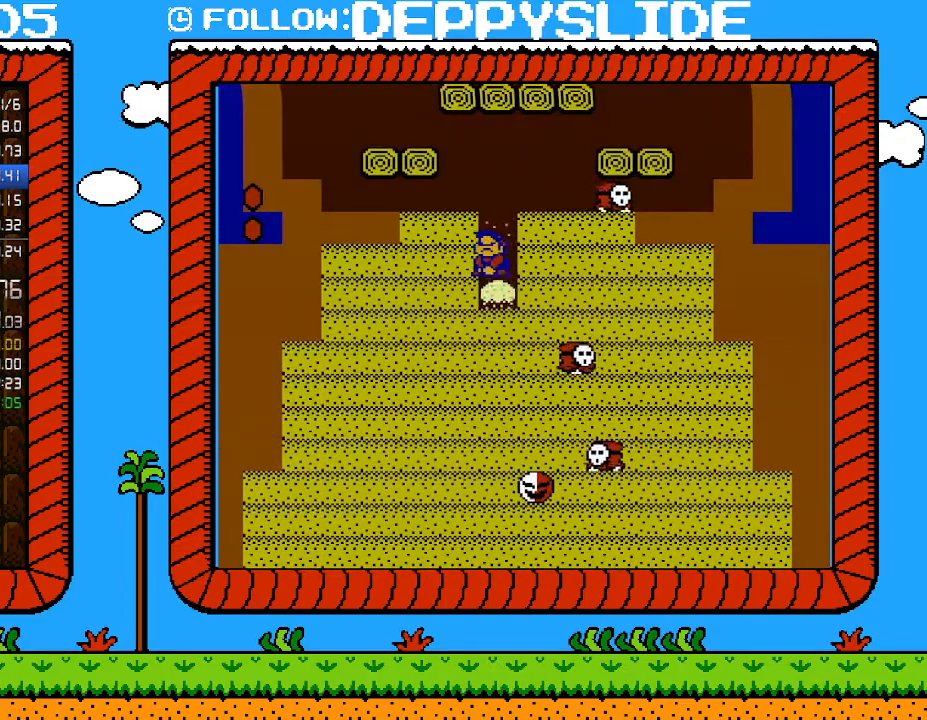
{"buttons": ["B"], "events": [[33, "B", "down"], [133, "B", "up"], [233, "B", "down"], [317, "B", "up"], [417, "B", "down"]]}
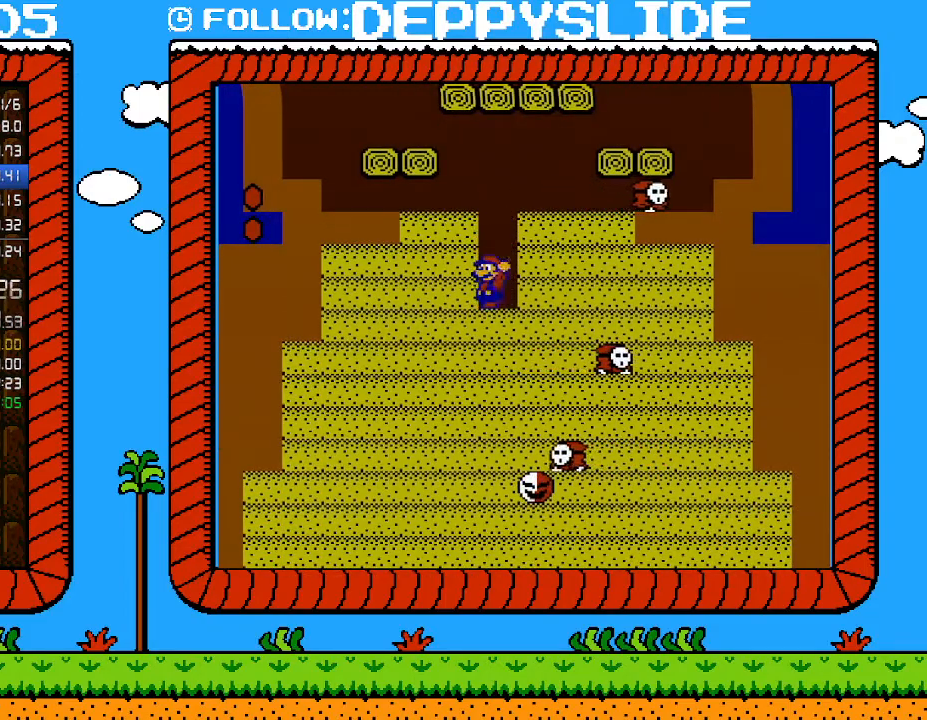
{"buttons": ["B", "DPAD_LEFT"], "events": [[33, "B", "up"], [100, "B", "down"], [167, "B", "up"], [233, "B", "down"], [417, "DPAD_LEFT", "down"]]}
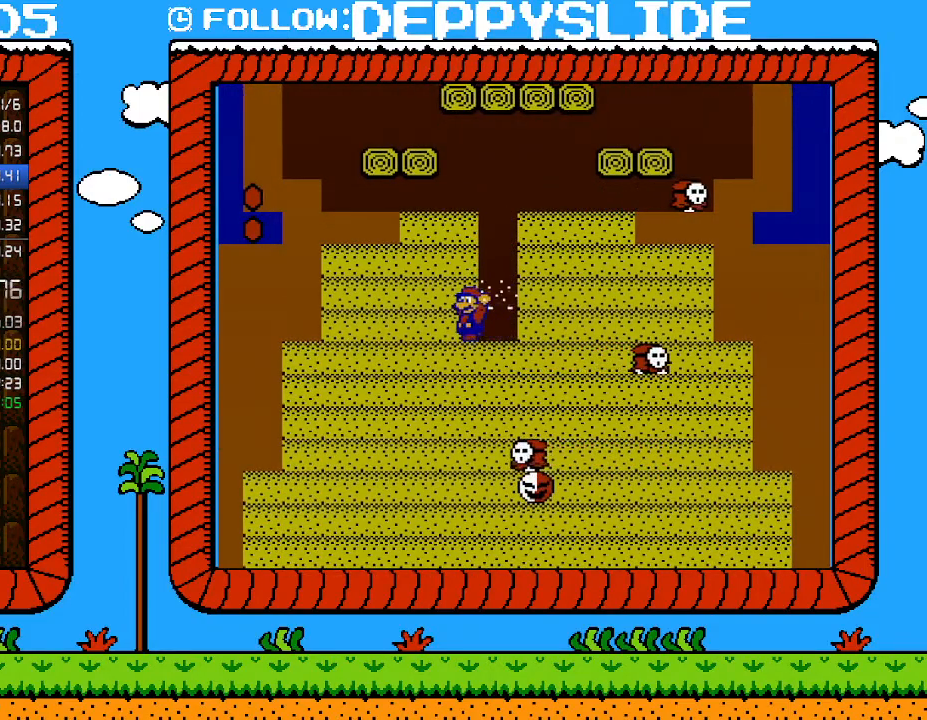
{"buttons": ["B", "DPAD_RIGHT"], "events": [[67, "B", "up"], [67, "DPAD_LEFT", "up"], [100, "DPAD_RIGHT", "down"], [167, "B", "down"], [200, "DPAD_RIGHT", "up"], [450, "DPAD_RIGHT", "down"]]}
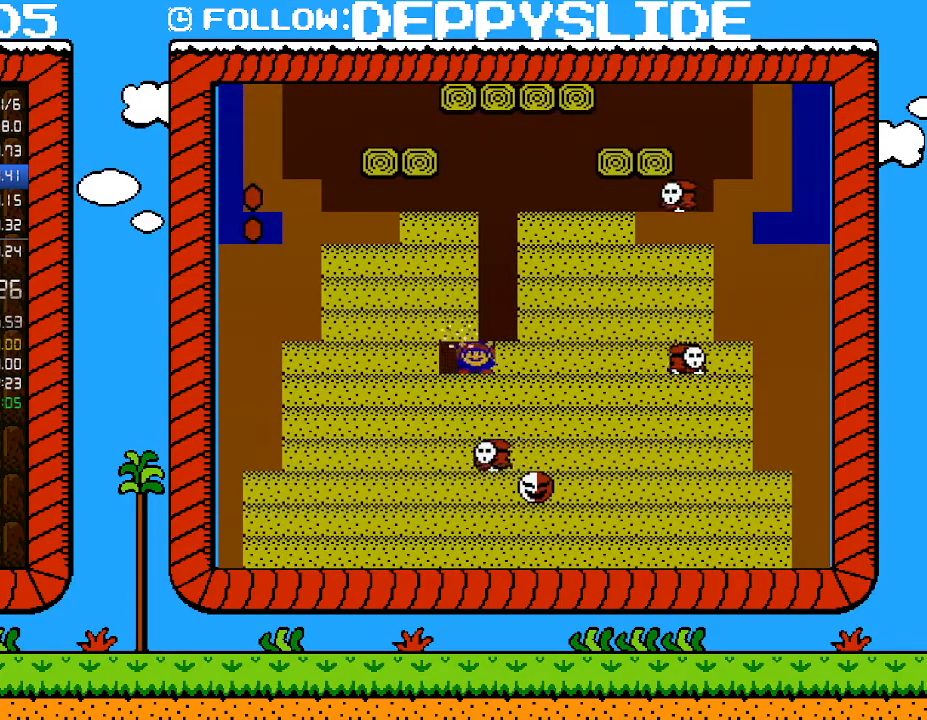
{"buttons": ["B"], "events": [[67, "B", "up"], [133, "DPAD_RIGHT", "up"], [233, "B", "down"]]}
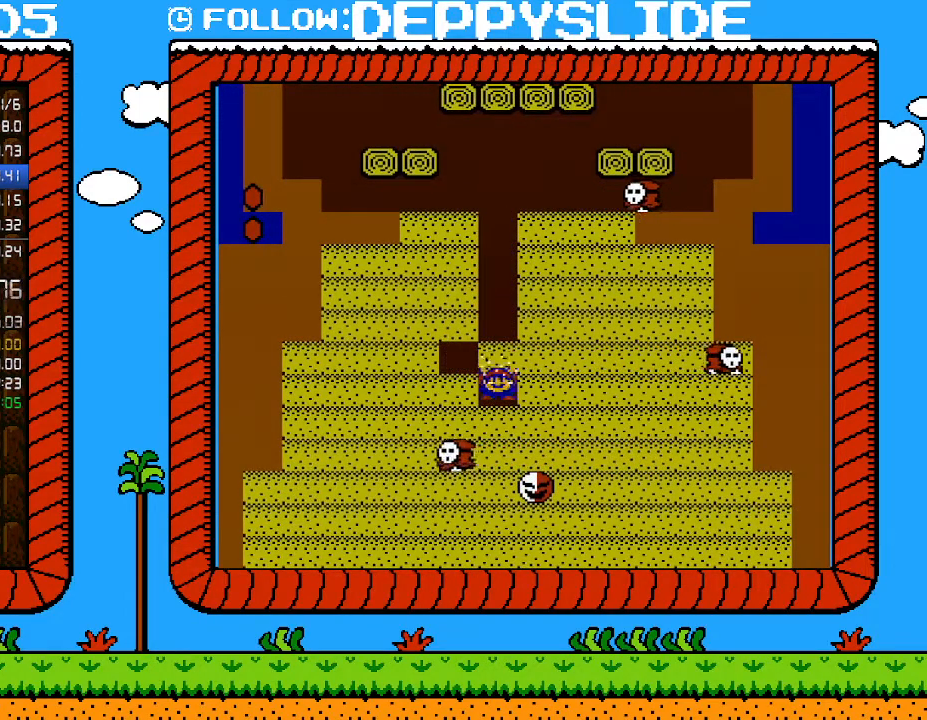
{"buttons": ["B"], "events": [[33, "B", "up"], [283, "B", "down"]]}
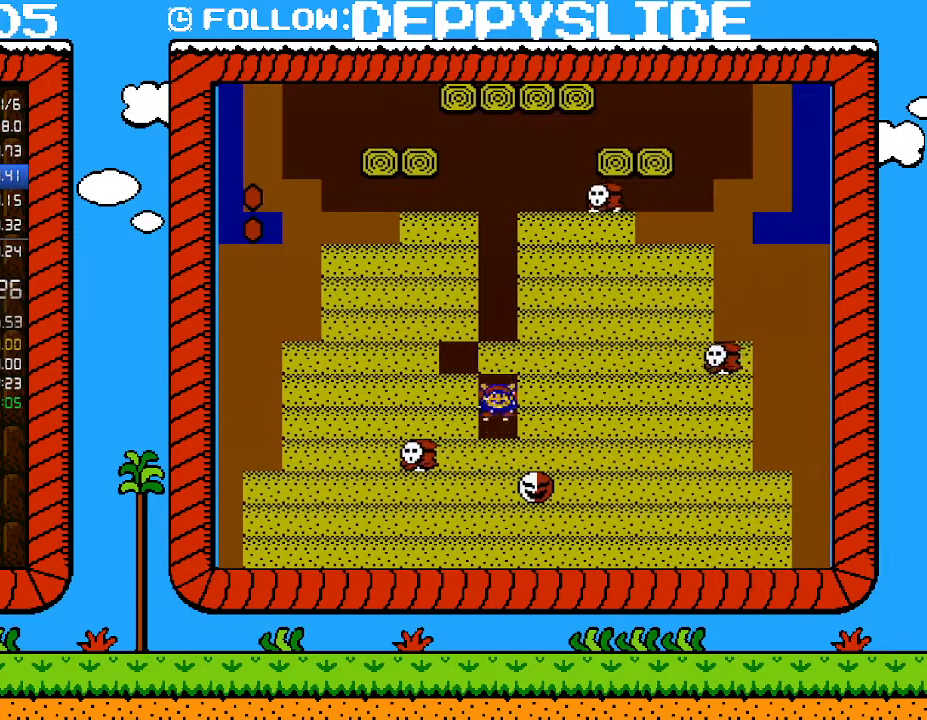
{"buttons": ["B"], "events": [[50, "DPAD_RIGHT", "down"], [200, "B", "up"], [233, "DPAD_RIGHT", "up"], [383, "B", "down"]]}
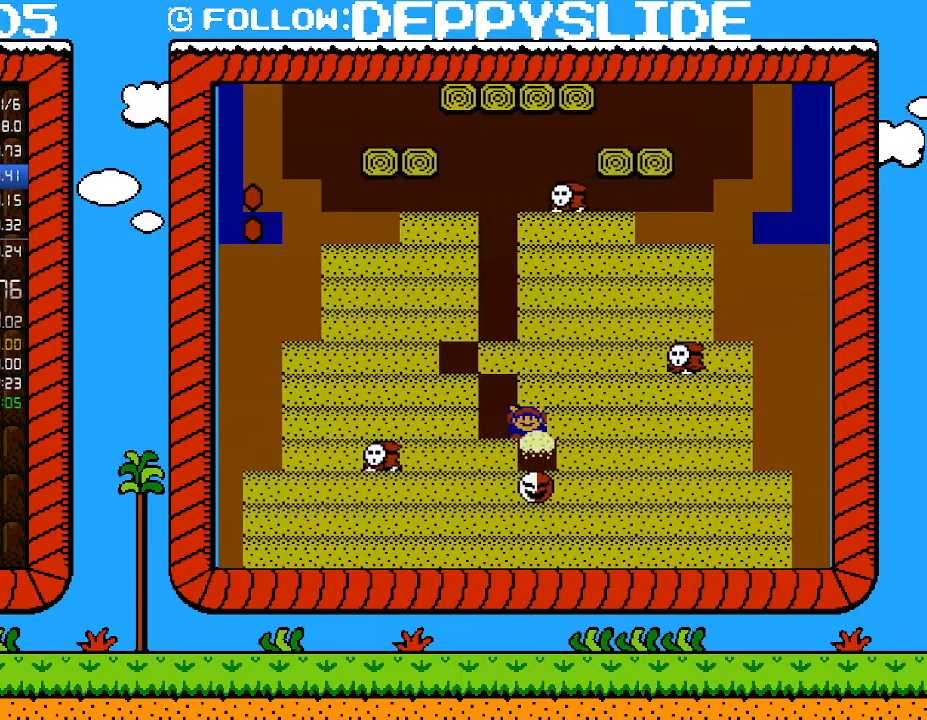
{"buttons": ["B"], "events": [[100, "DPAD_RIGHT", "down"], [317, "B", "up"], [350, "DPAD_RIGHT", "up"], [483, "B", "down"]]}
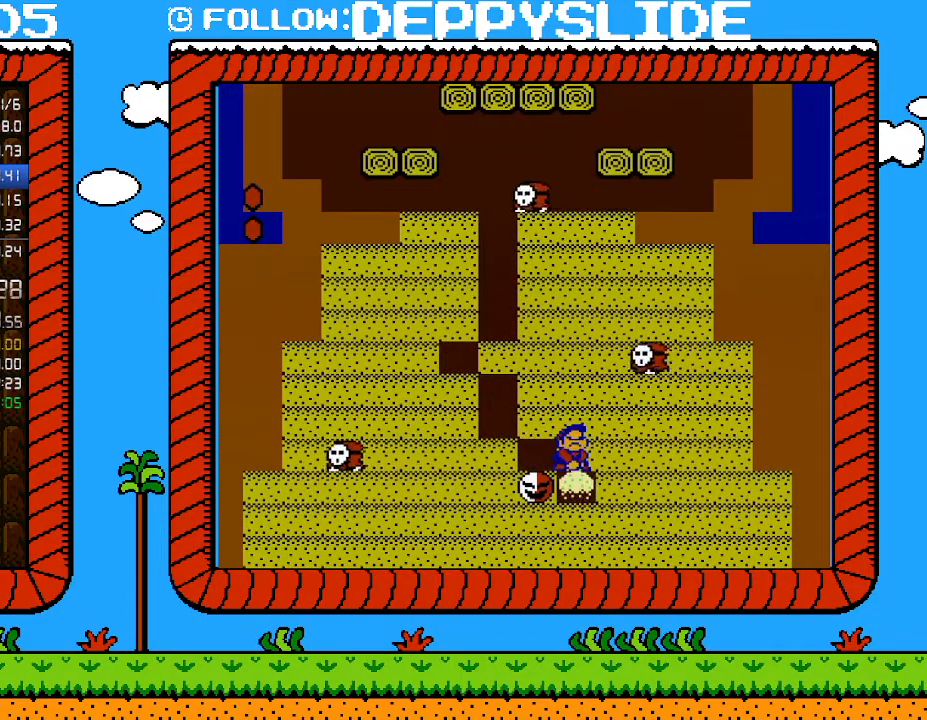
{"buttons": ["B"], "events": [[267, "B", "up"], [500, "B", "down"]]}
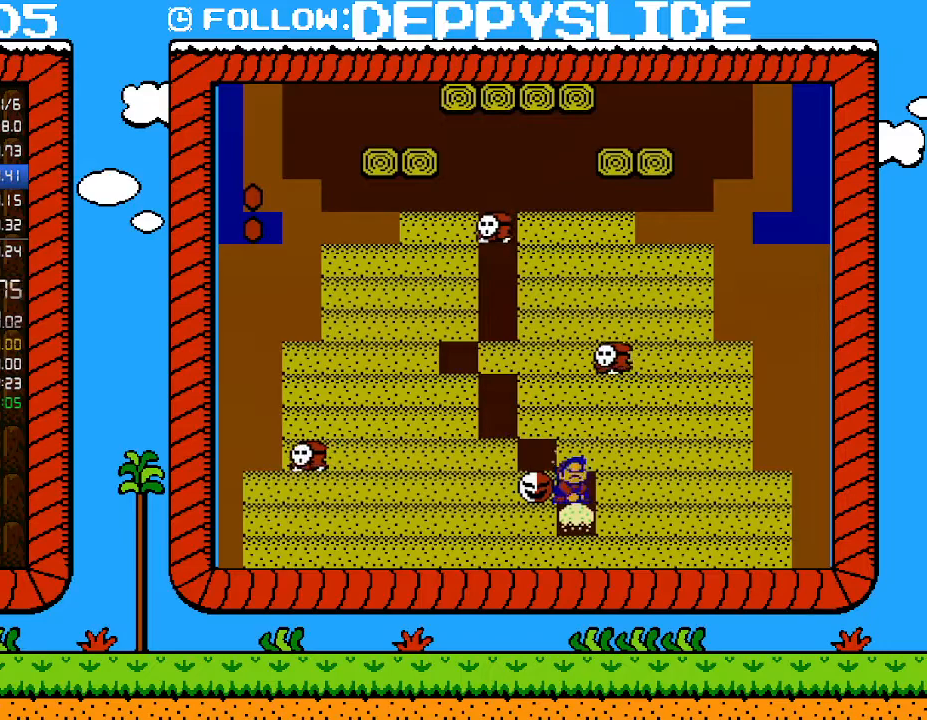
{"buttons": [], "events": [[283, "B", "up"]]}
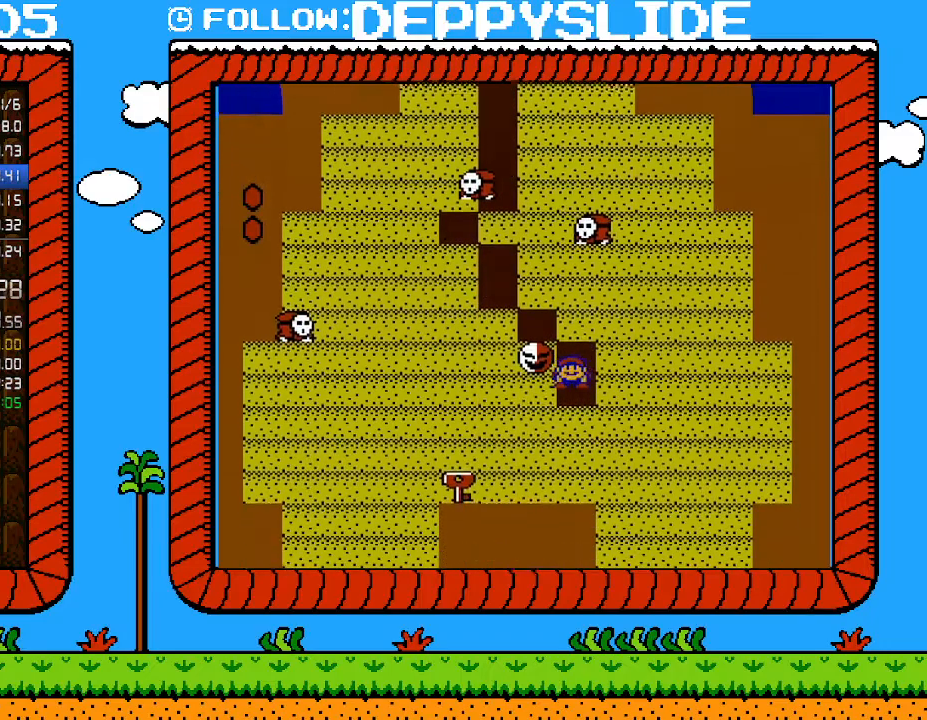
{"buttons": [], "events": []}
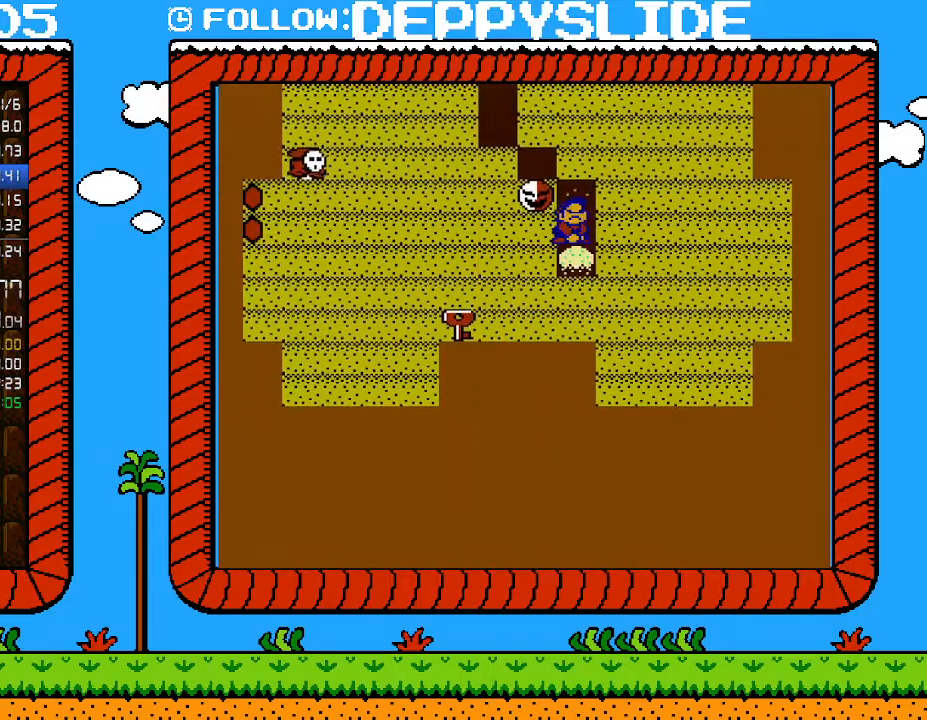
{"buttons": [], "events": [[33, "B", "down"], [317, "B", "up"]]}
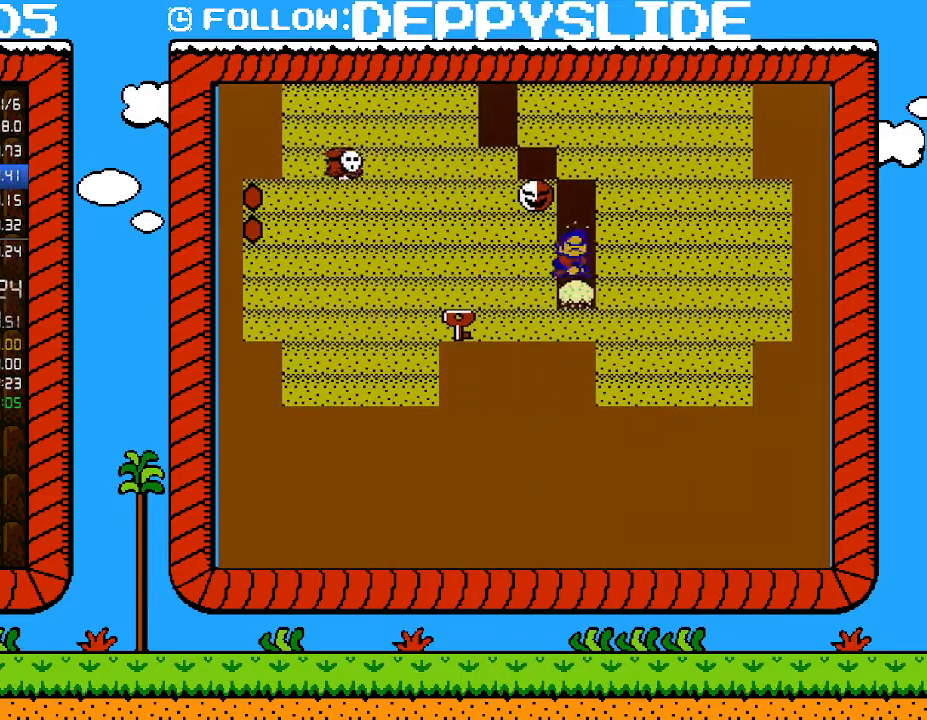
{"buttons": ["B", "DPAD_LEFT"], "events": [[67, "B", "down"], [350, "DPAD_LEFT", "down"]]}
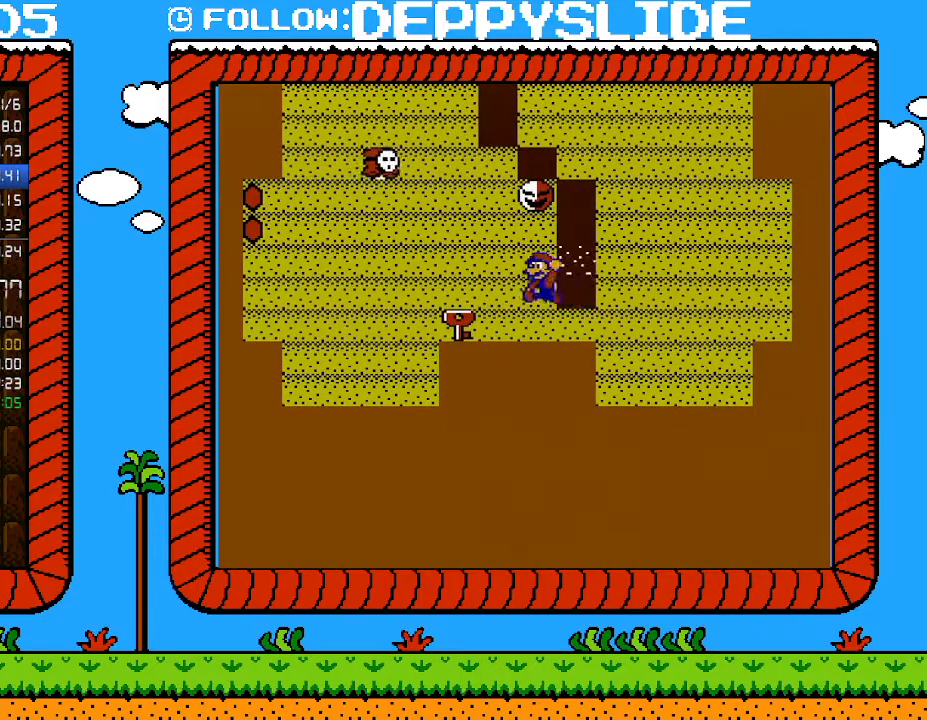
{"buttons": ["B"], "events": [[200, "B", "up"], [250, "DPAD_LEFT", "up"], [383, "B", "down"]]}
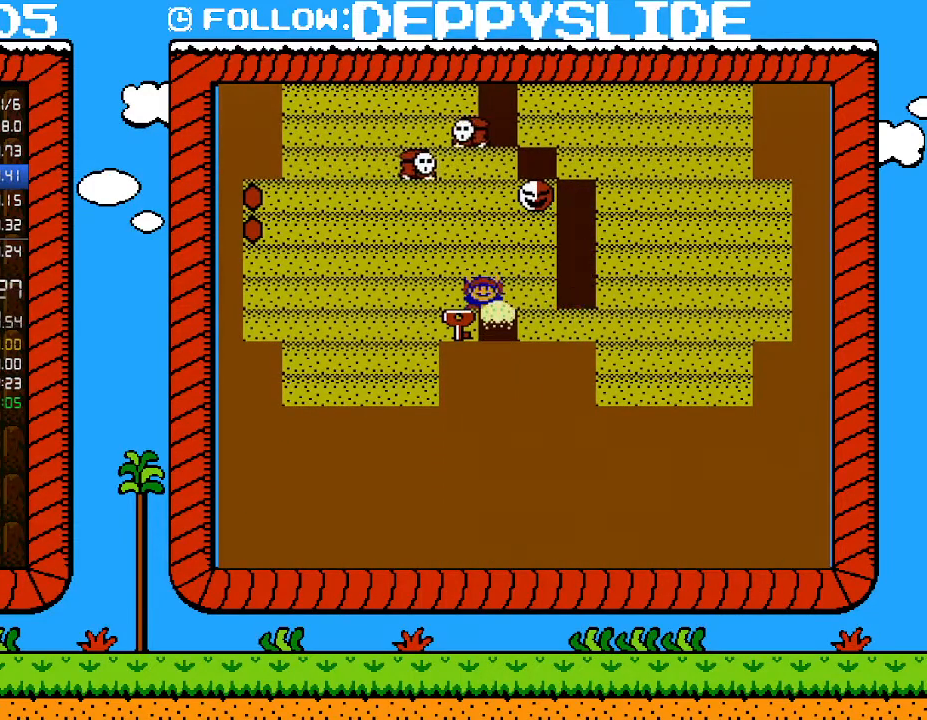
{"buttons": ["B"], "events": [[233, "B", "up"], [417, "B", "down"]]}
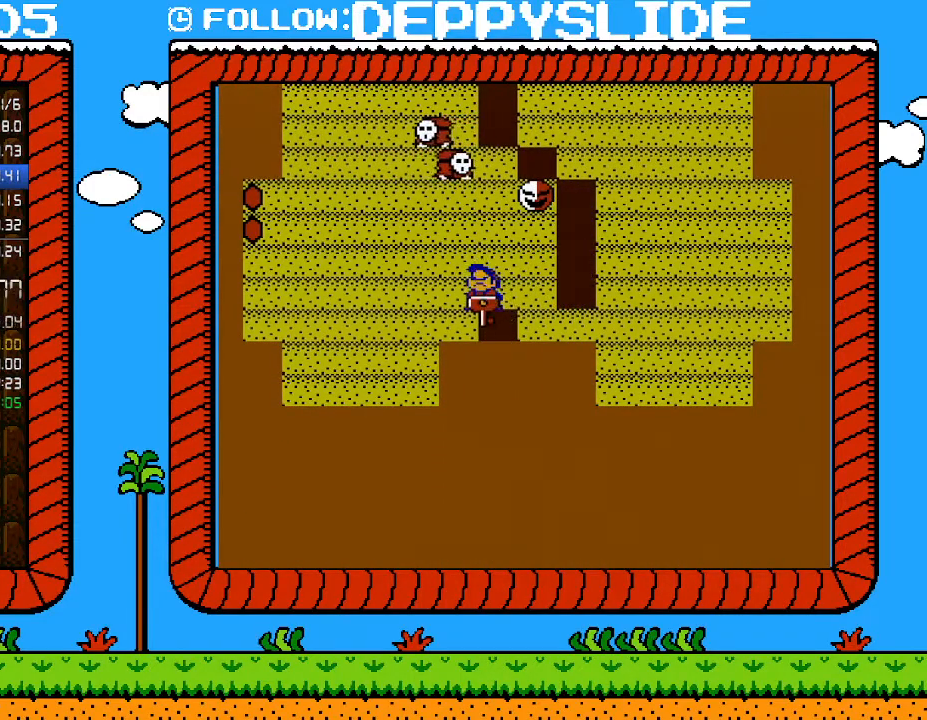
{"buttons": ["A", "B", "DPAD_RIGHT"], "events": [[133, "DPAD_LEFT", "down"], [417, "DPAD_LEFT", "up"], [450, "A", "down"], [450, "DPAD_RIGHT", "down"]]}
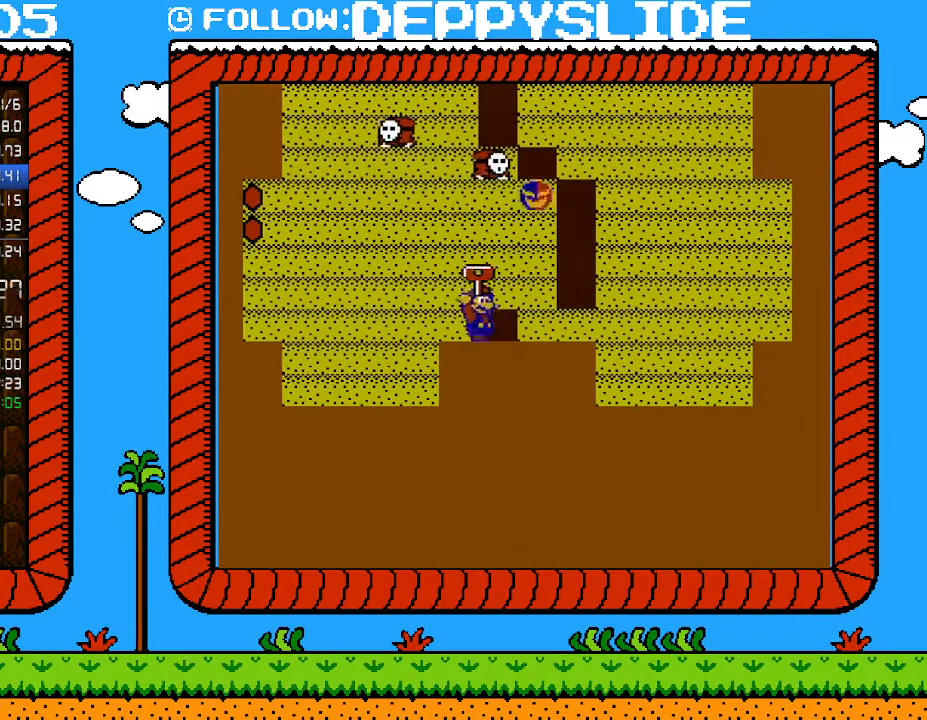
{"buttons": ["B", "DPAD_RIGHT"], "events": [[67, "A", "up"], [67, "DPAD_RIGHT", "up"], [167, "A", "down"], [167, "DPAD_LEFT", "down"], [383, "A", "up"], [383, "DPAD_LEFT", "up"], [383, "DPAD_UP", "down"], [417, "DPAD_RIGHT", "down"], [417, "DPAD_UP", "up"]]}
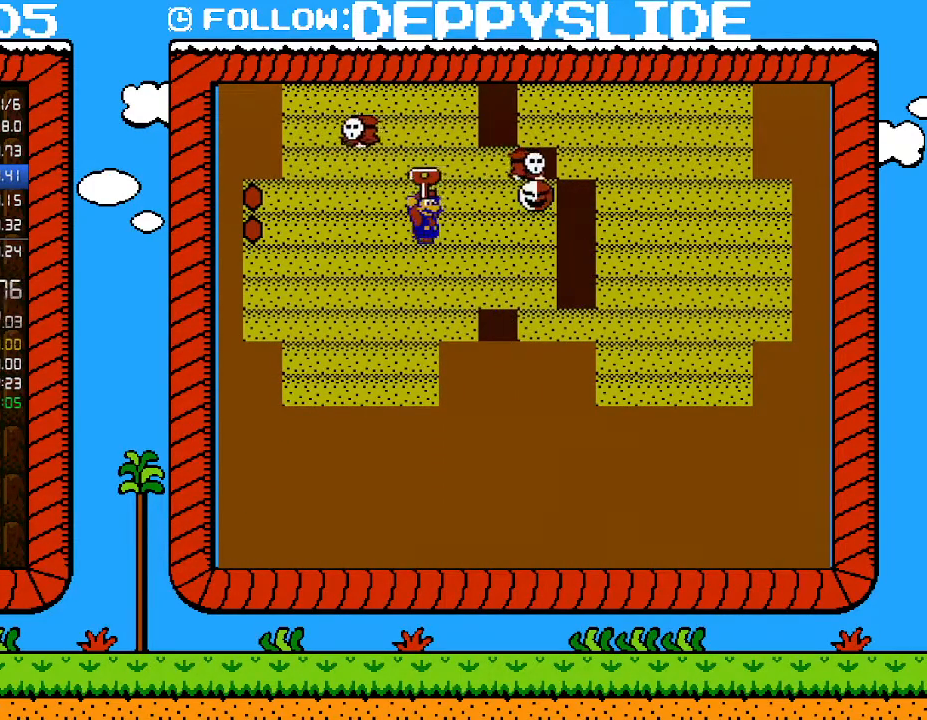
{"buttons": ["B"], "events": [[100, "A", "down"], [100, "DPAD_RIGHT", "up"], [283, "A", "up"]]}
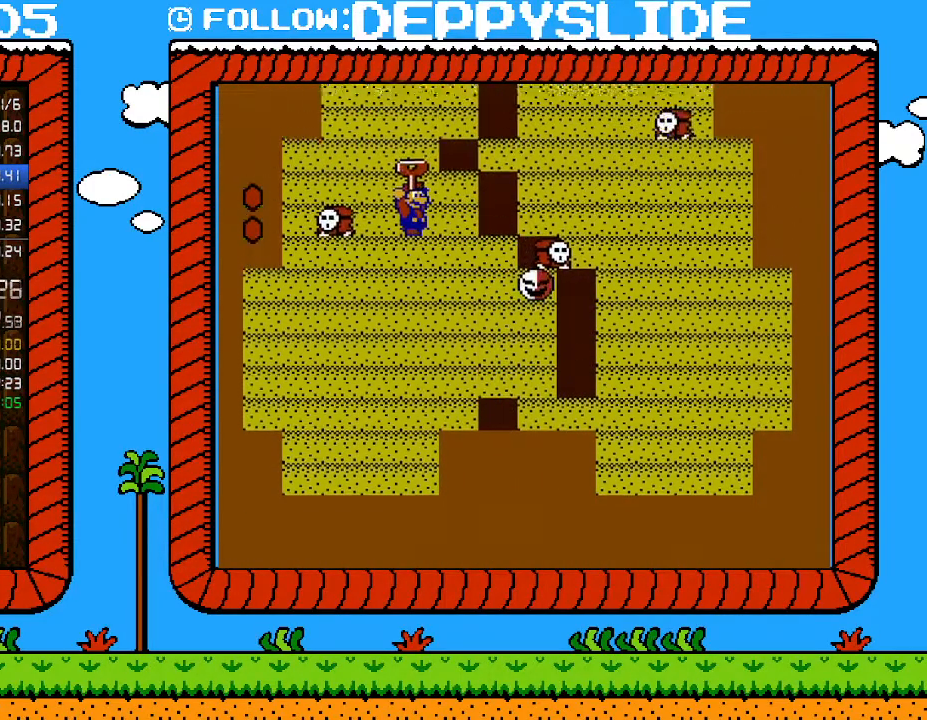
{"buttons": ["B"], "events": []}
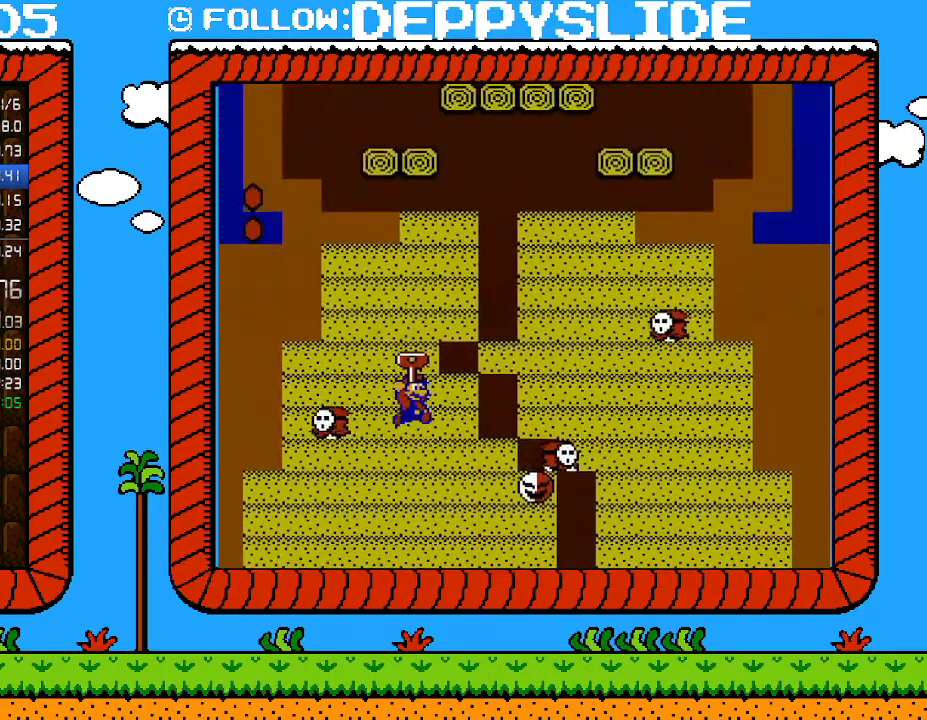
{"buttons": ["A", "B"], "events": [[67, "A", "down"], [283, "A", "up"], [417, "A", "down"]]}
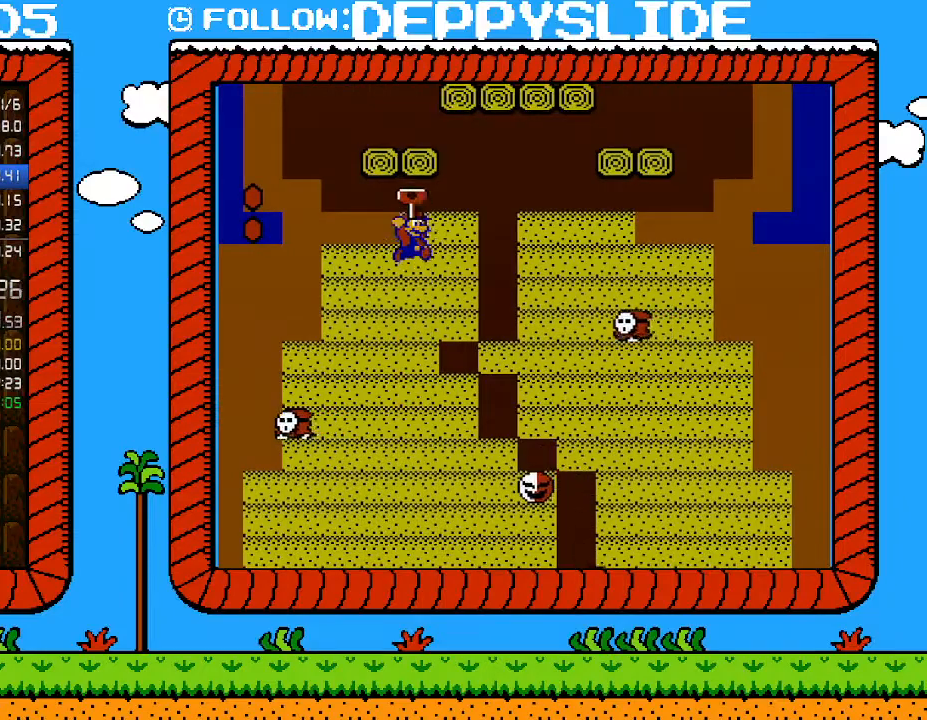
{"buttons": ["A", "B"], "events": [[133, "A", "up"], [317, "A", "down"]]}
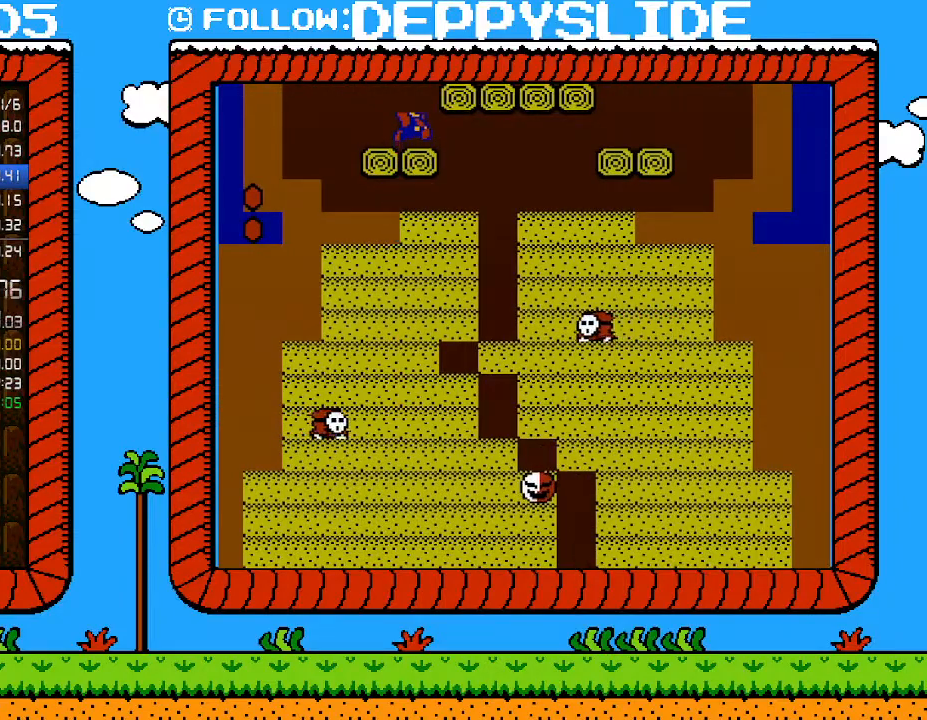
{"buttons": ["B"], "events": [[67, "A", "up"]]}
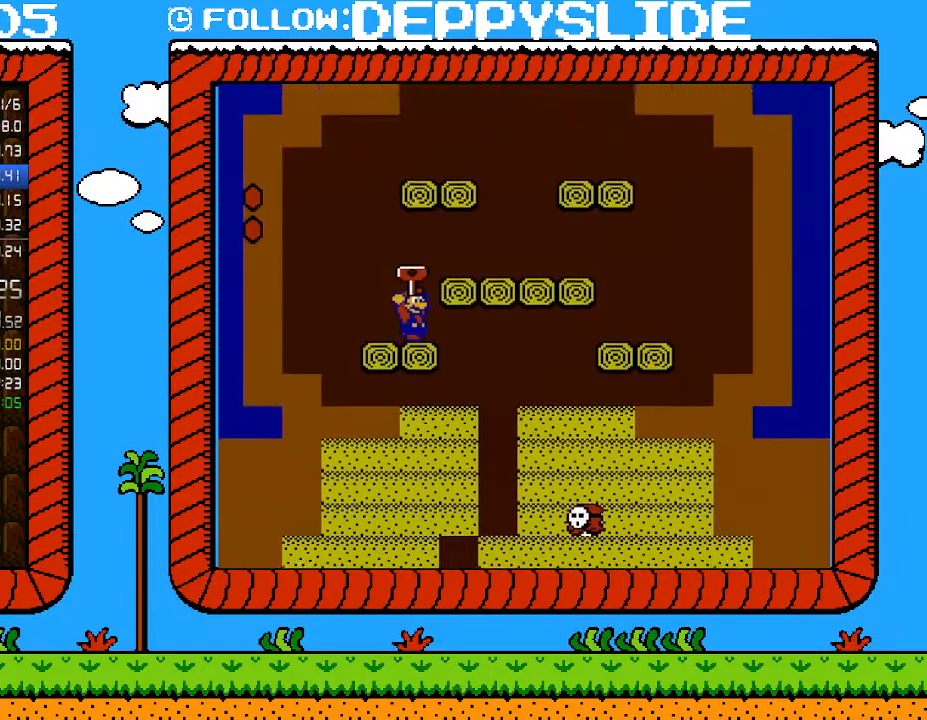
{"buttons": ["B", "DPAD_UP", "DPAD_LEFT"], "events": [[317, "DPAD_RIGHT", "down"], [350, "A", "down"], [450, "A", "up"], [450, "DPAD_UP", "down"], [483, "DPAD_LEFT", "down"], [483, "DPAD_RIGHT", "up"]]}
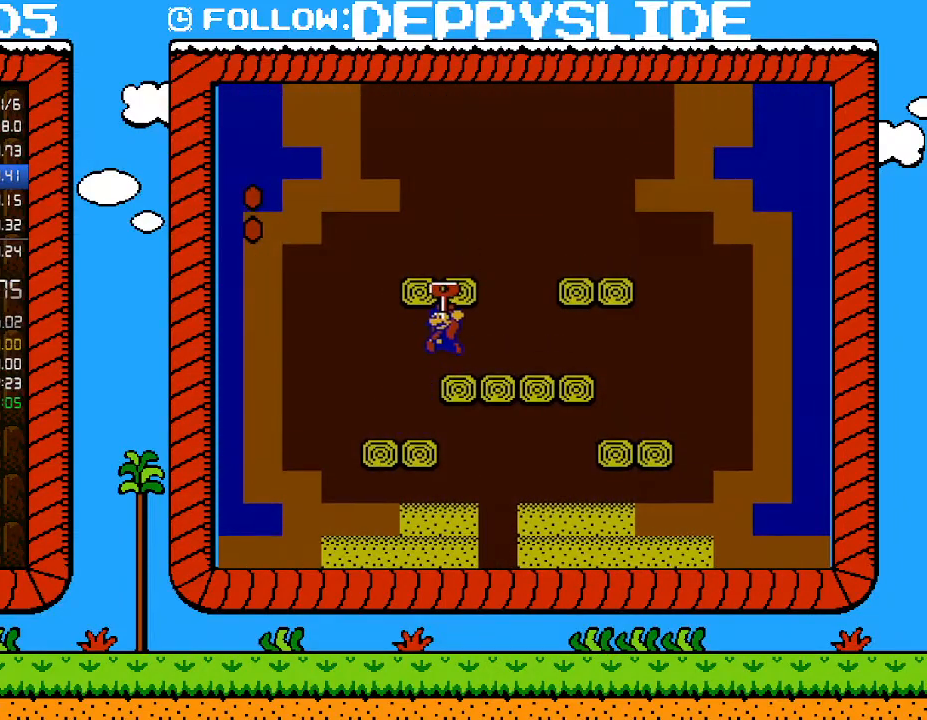
{"buttons": ["B"], "events": [[17, "DPAD_UP", "up"], [167, "DPAD_LEFT", "up"], [267, "A", "down"], [483, "A", "up"]]}
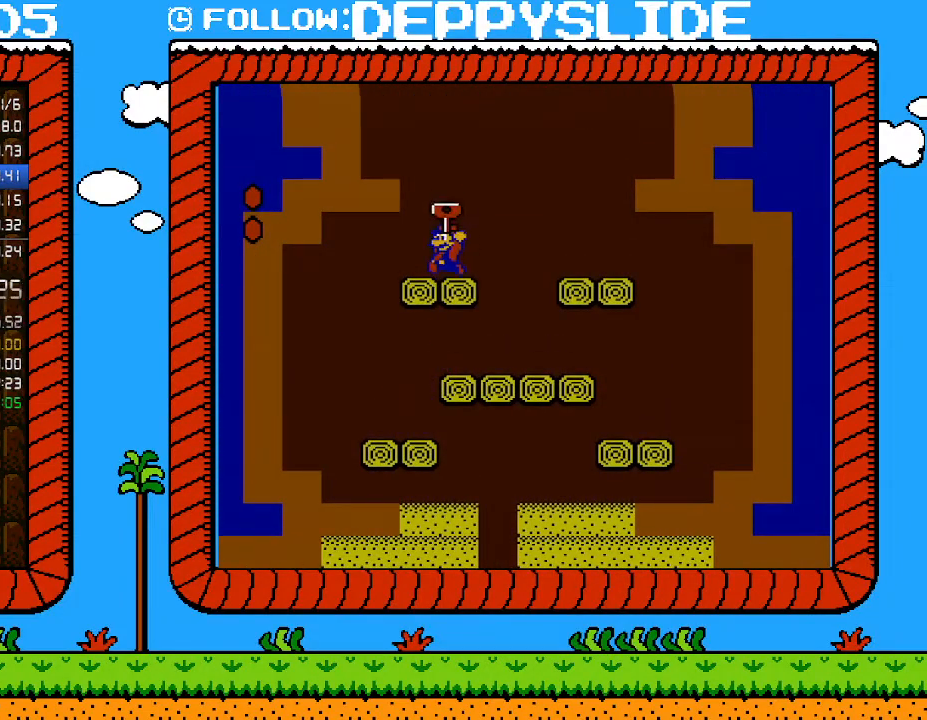
{"buttons": ["B", "DPAD_LEFT"], "events": [[133, "A", "down"], [167, "DPAD_LEFT", "down"], [417, "A", "up"]]}